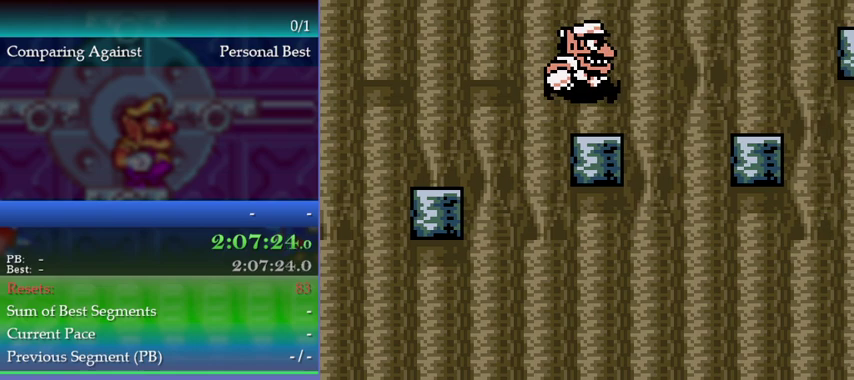
Gameplay with a controller (Nintendo layout); each line is a JSON object with the inputs held at the frame after it. "events" lists button and stick changes between this image and that frame as [ms after this image, input, new state], when the widget could be followed in between. This overlay highlights the sticks when they move; stick clicks (L3) are not distinguishable. Not read: L3 R3.
{"buttons": ["A", "DPAD_RIGHT"], "left_stick": "right", "events": [[33, "DPAD_RIGHT", "up"], [33, "left_stick", "center"], [267, "DPAD_RIGHT", "down"], [267, "left_stick", "right"], [433, "A", "down"]]}
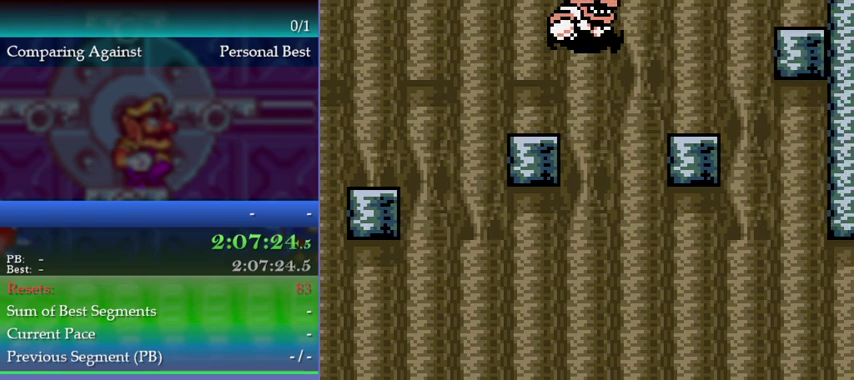
{"buttons": ["A", "DPAD_RIGHT"], "left_stick": "right", "events": [[133, "A", "up"], [467, "A", "down"]]}
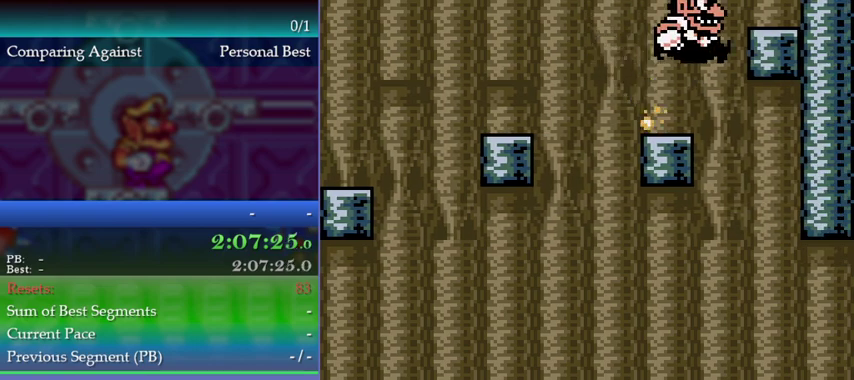
{"buttons": [], "left_stick": "center", "events": [[167, "A", "up"], [267, "DPAD_RIGHT", "up"], [333, "DPAD_LEFT", "down"], [333, "left_stick", "left"], [433, "DPAD_LEFT", "up"], [433, "left_stick", "center"]]}
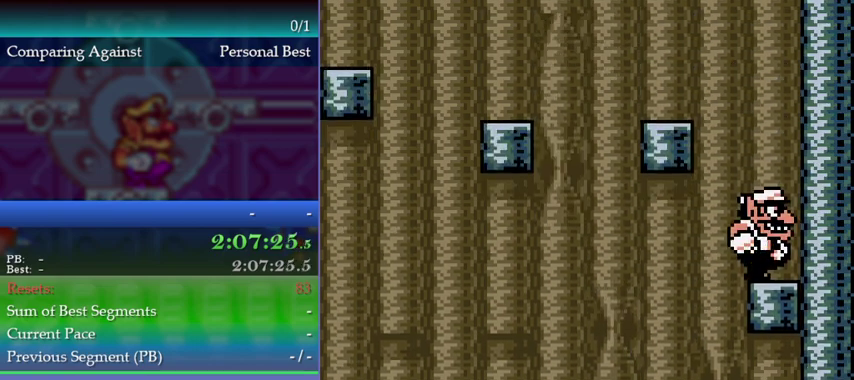
{"buttons": [], "left_stick": "center", "events": []}
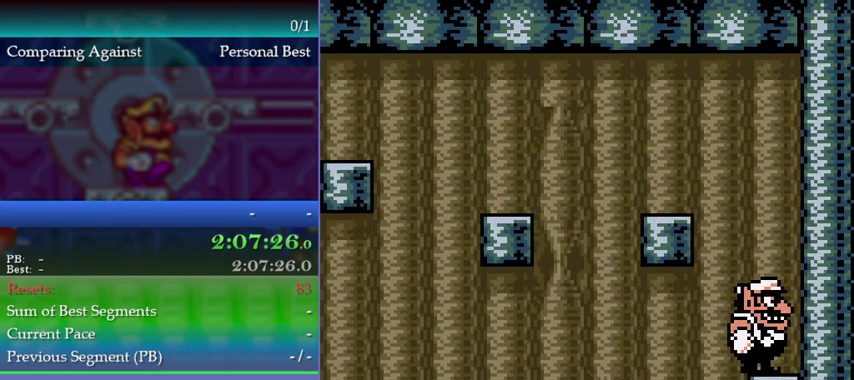
{"buttons": [], "left_stick": "center", "events": [[67, "left_stick", "up-left"], [100, "A", "down"], [467, "A", "up"], [500, "left_stick", "center"]]}
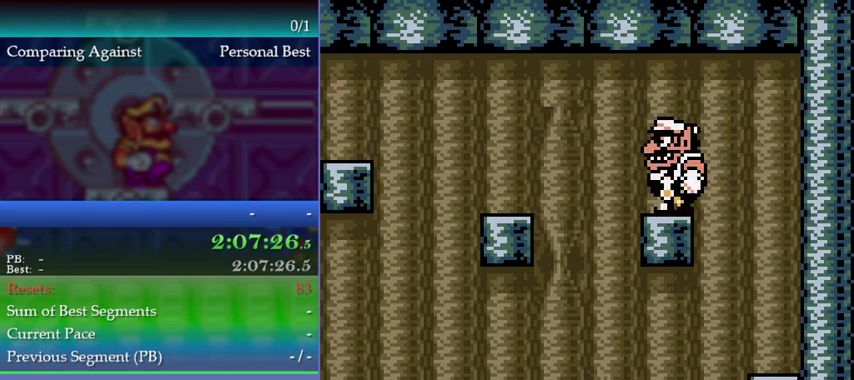
{"buttons": ["DPAD_LEFT"], "left_stick": "left", "events": [[267, "B", "down"], [367, "B", "up"], [400, "DPAD_LEFT", "down"], [400, "left_stick", "left"]]}
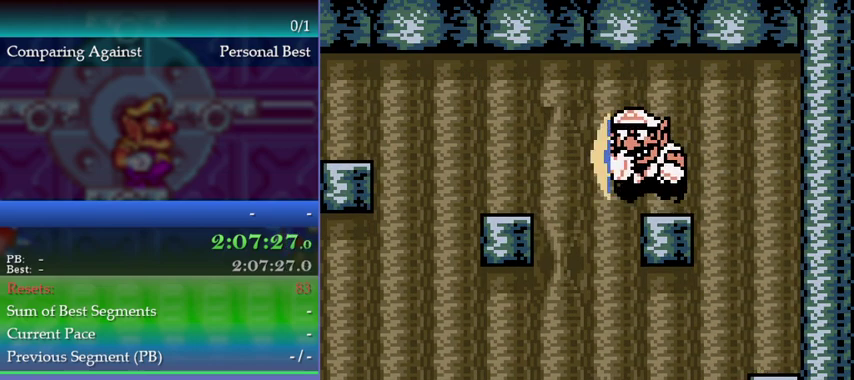
{"buttons": ["B"], "left_stick": "center", "events": [[67, "A", "down"], [133, "A", "up"], [400, "DPAD_LEFT", "up"], [400, "left_stick", "center"], [500, "B", "down"]]}
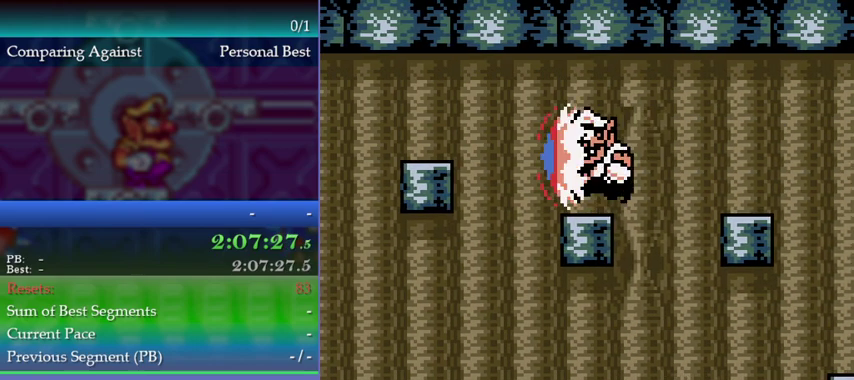
{"buttons": ["DPAD_LEFT"], "left_stick": "left", "events": [[67, "B", "up"], [200, "DPAD_LEFT", "down"], [200, "left_stick", "left"], [367, "A", "down"], [500, "A", "up"]]}
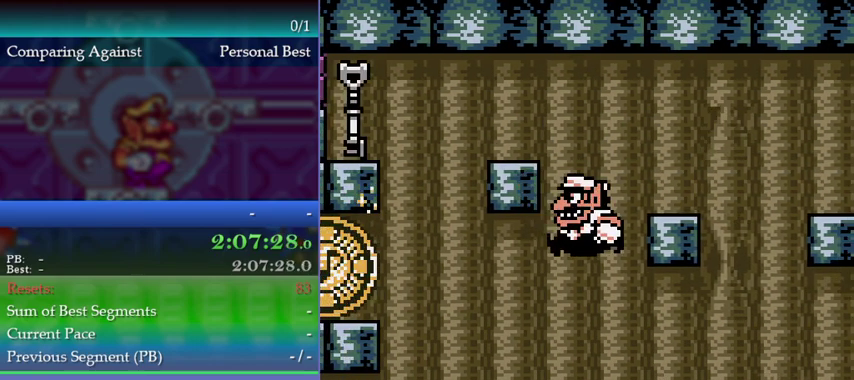
{"buttons": ["DPAD_LEFT"], "left_stick": "left", "events": []}
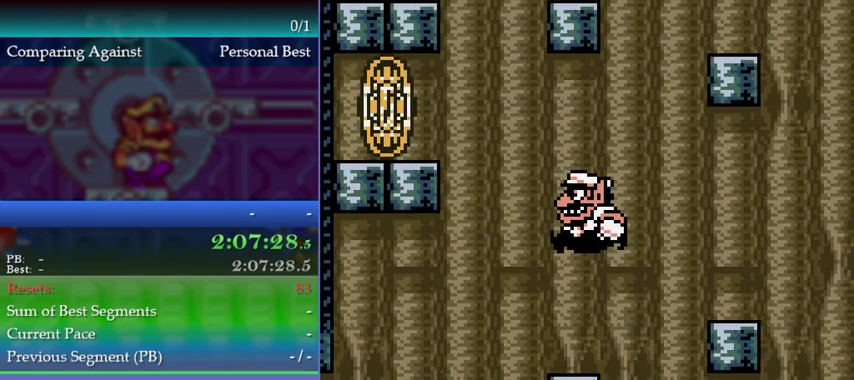
{"buttons": ["DPAD_RIGHT"], "left_stick": "right", "events": [[367, "DPAD_LEFT", "up"], [367, "left_stick", "center"], [500, "DPAD_RIGHT", "down"], [500, "left_stick", "right"]]}
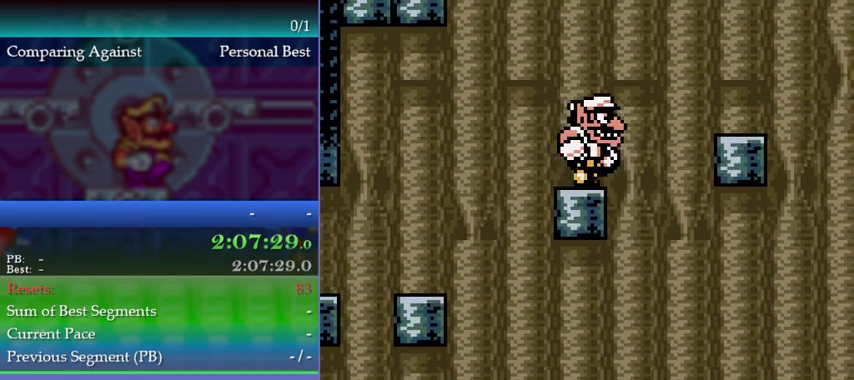
{"buttons": ["A", "DPAD_RIGHT"], "left_stick": "right", "events": [[67, "DPAD_RIGHT", "up"], [67, "left_stick", "center"], [300, "DPAD_RIGHT", "down"], [300, "left_stick", "right"], [333, "A", "down"]]}
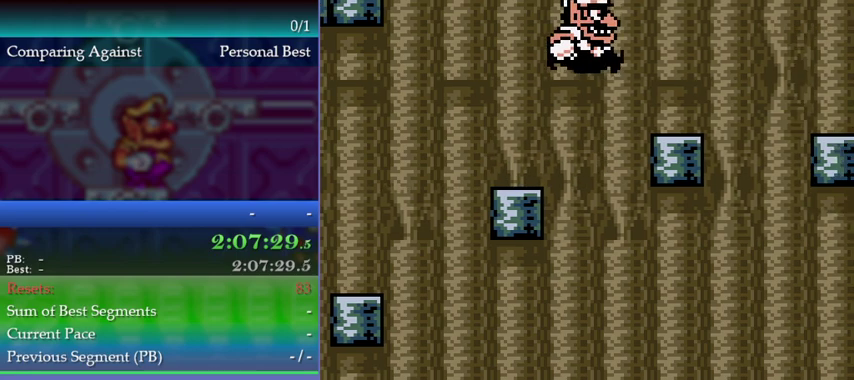
{"buttons": ["A", "DPAD_RIGHT"], "left_stick": "right", "events": [[133, "A", "up"], [433, "A", "down"]]}
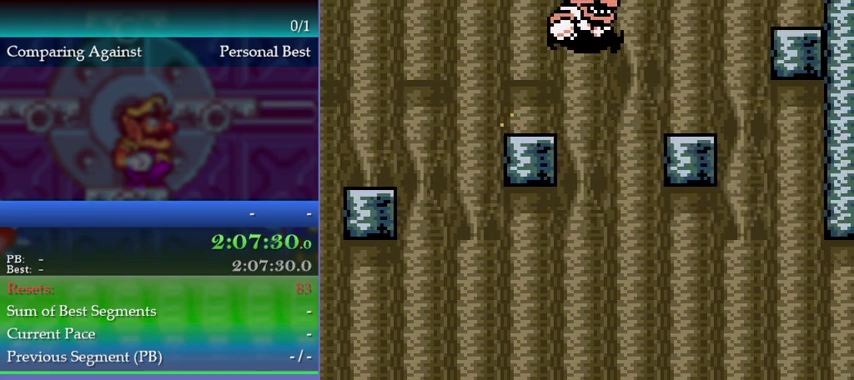
{"buttons": ["A", "DPAD_RIGHT"], "left_stick": "right", "events": [[200, "A", "up"], [467, "A", "down"]]}
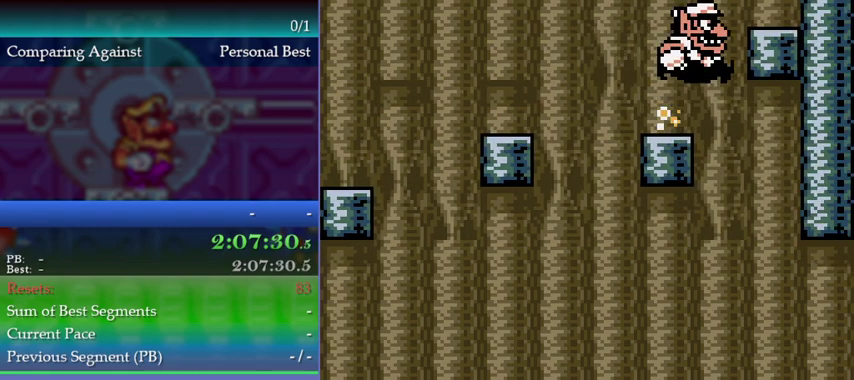
{"buttons": ["DPAD_LEFT"], "left_stick": "left", "events": [[233, "A", "up"], [333, "DPAD_LEFT", "down"], [333, "DPAD_RIGHT", "up"], [333, "left_stick", "left"]]}
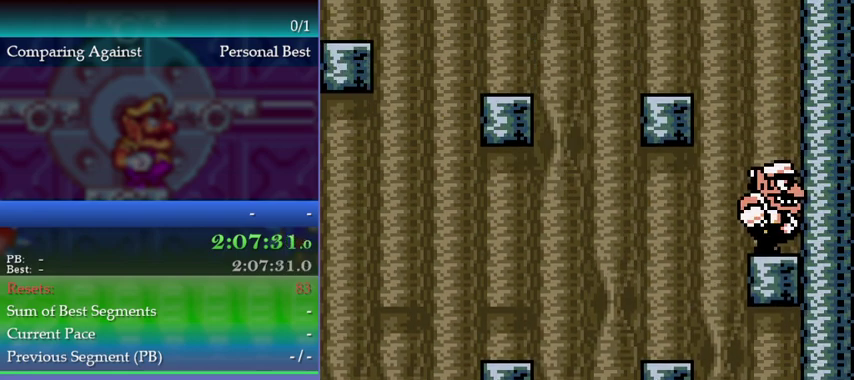
{"buttons": [], "left_stick": "center", "events": [[33, "DPAD_LEFT", "up"], [33, "left_stick", "center"]]}
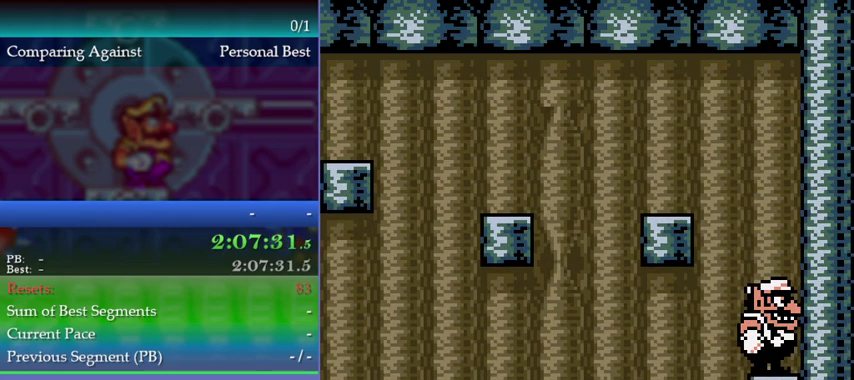
{"buttons": [], "left_stick": "center", "events": [[67, "left_stick", "up-left"], [133, "A", "down"], [467, "A", "up"], [467, "left_stick", "center"]]}
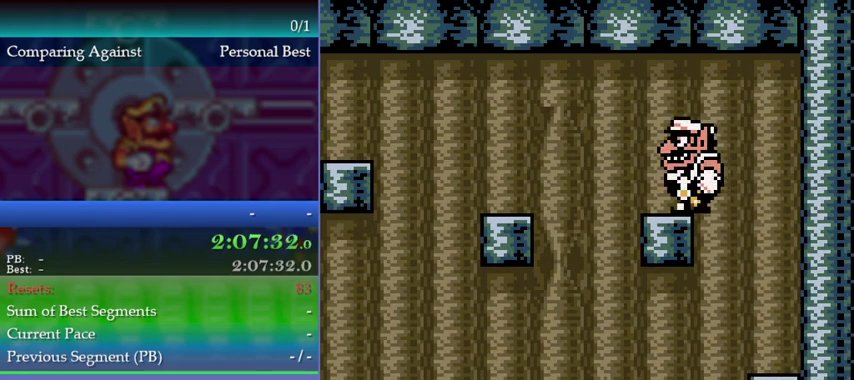
{"buttons": ["A", "DPAD_LEFT"], "left_stick": "left", "events": [[167, "B", "down"], [267, "B", "up"], [267, "DPAD_LEFT", "down"], [267, "left_stick", "left"], [467, "A", "down"]]}
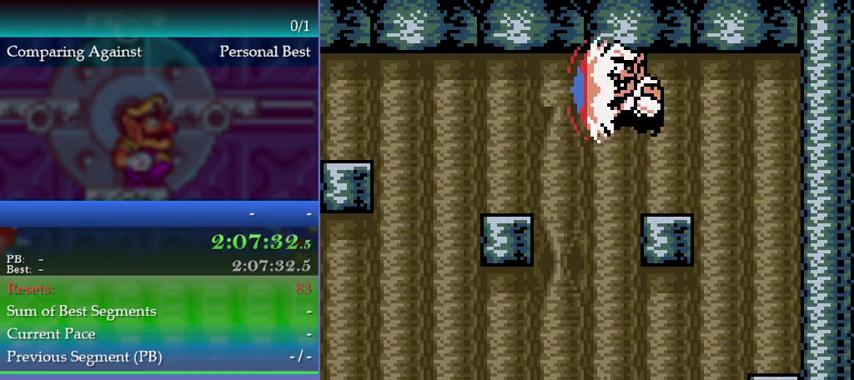
{"buttons": ["B"], "left_stick": "center", "events": [[67, "A", "up"], [267, "DPAD_LEFT", "up"], [267, "left_stick", "center"], [500, "B", "down"]]}
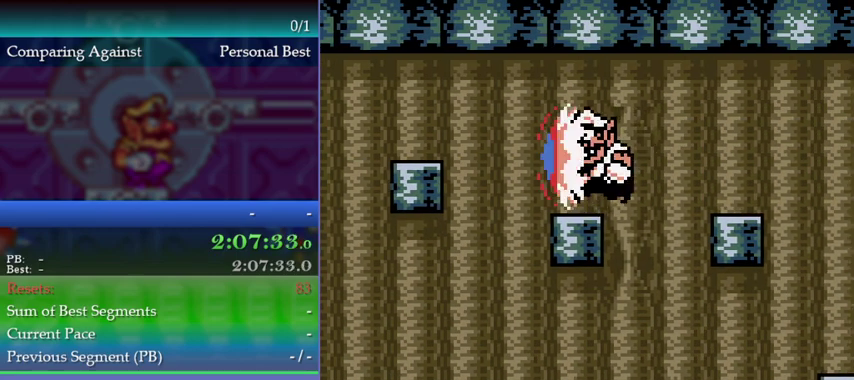
{"buttons": ["DPAD_LEFT"], "left_stick": "left", "events": [[100, "B", "up"], [100, "DPAD_LEFT", "down"], [100, "left_stick", "left"], [333, "A", "down"], [433, "A", "up"]]}
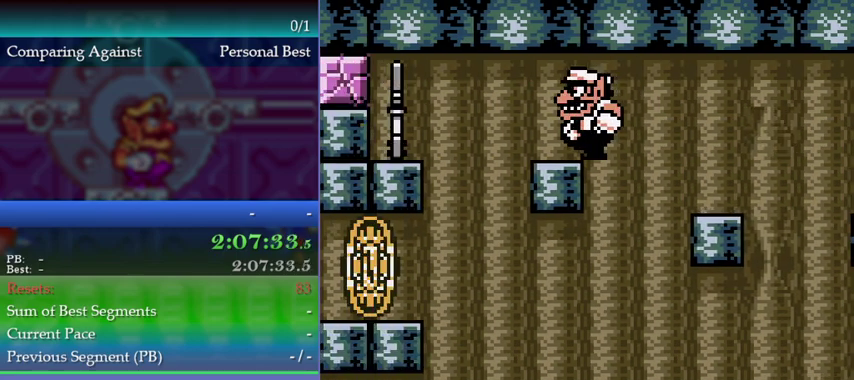
{"buttons": [], "left_stick": "center", "events": [[167, "DPAD_LEFT", "up"], [167, "left_stick", "center"]]}
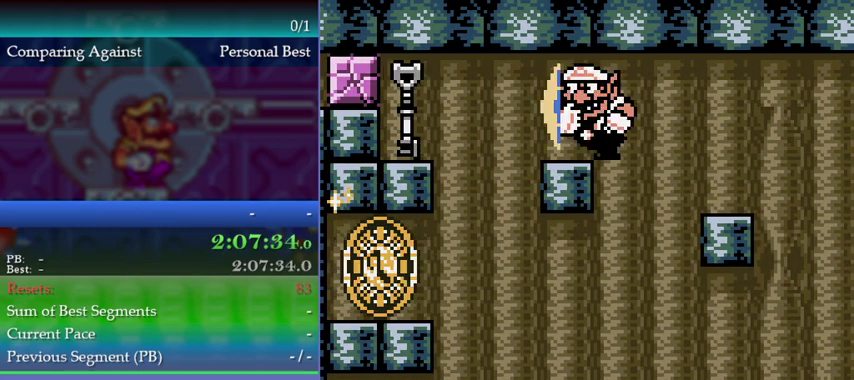
{"buttons": ["A"], "left_stick": "down-left", "events": [[33, "B", "down"], [100, "B", "up"], [100, "DPAD_LEFT", "down"], [100, "left_stick", "left"], [167, "DPAD_LEFT", "up"], [167, "left_stick", "down-left"], [300, "A", "down"]]}
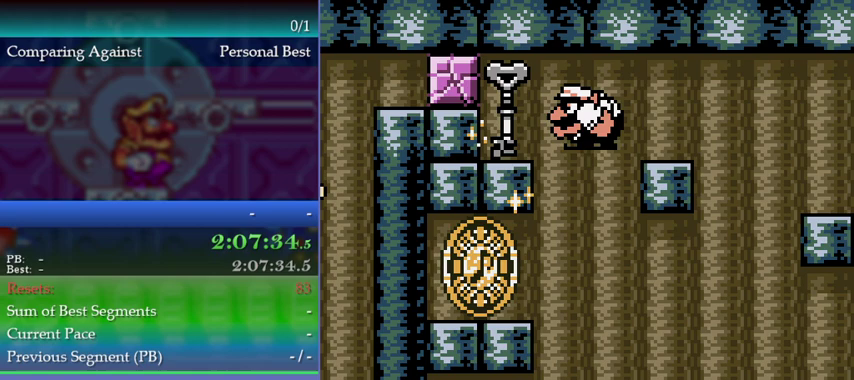
{"buttons": ["DPAD_LEFT"], "left_stick": "left", "events": [[500, "A", "up"], [500, "DPAD_LEFT", "down"], [500, "left_stick", "left"]]}
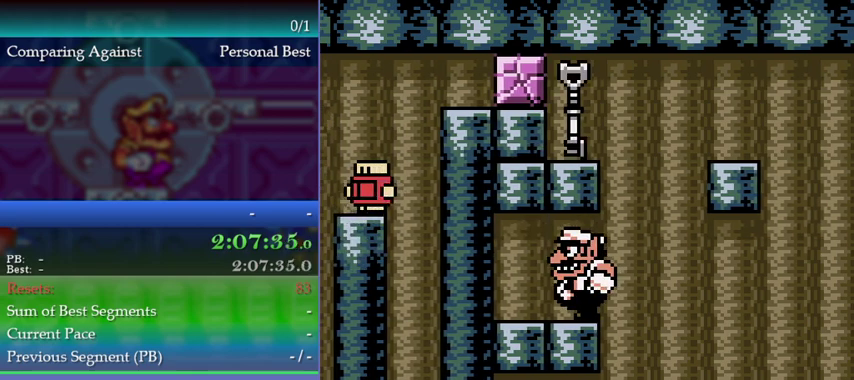
{"buttons": [], "left_stick": "up-right", "events": [[200, "DPAD_LEFT", "up"], [200, "left_stick", "center"], [433, "left_stick", "up-right"]]}
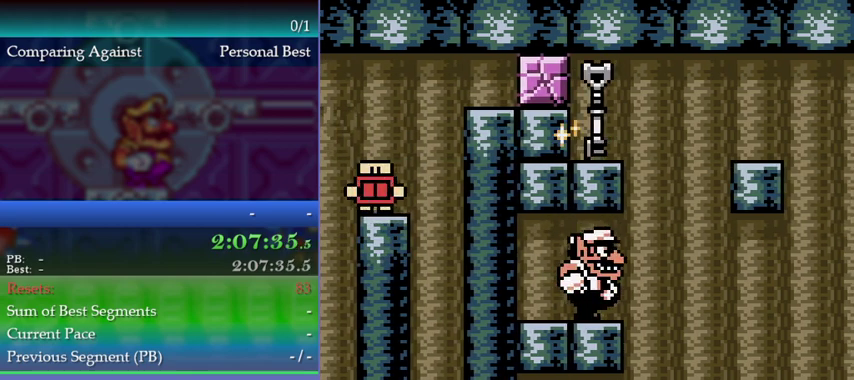
{"buttons": ["A"], "left_stick": "up-left", "events": [[200, "A", "down"], [333, "left_stick", "up-left"]]}
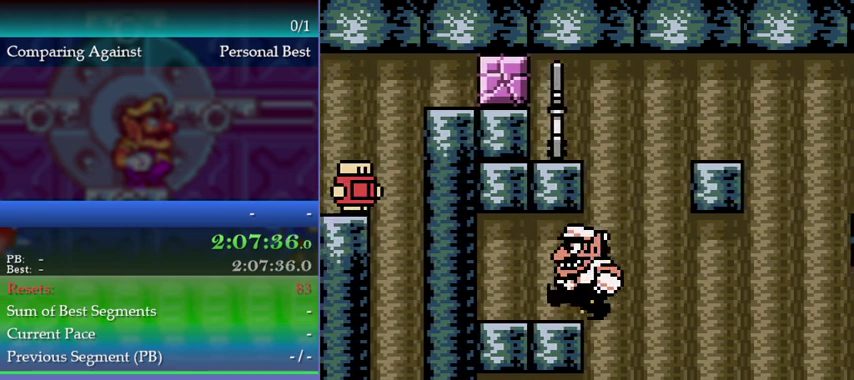
{"buttons": [], "left_stick": "up-right", "events": [[167, "A", "up"], [200, "left_stick", "center"], [367, "DPAD_UP", "down"], [367, "left_stick", "up"], [433, "DPAD_UP", "up"], [433, "left_stick", "up-right"]]}
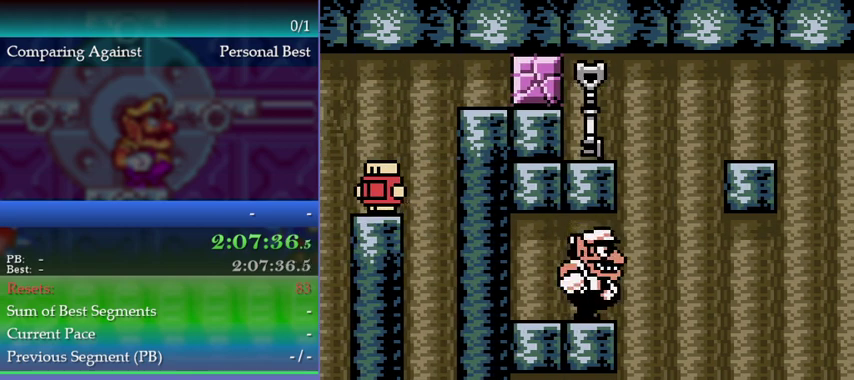
{"buttons": ["A"], "left_stick": "up-left", "events": [[167, "A", "down"], [300, "left_stick", "up-left"]]}
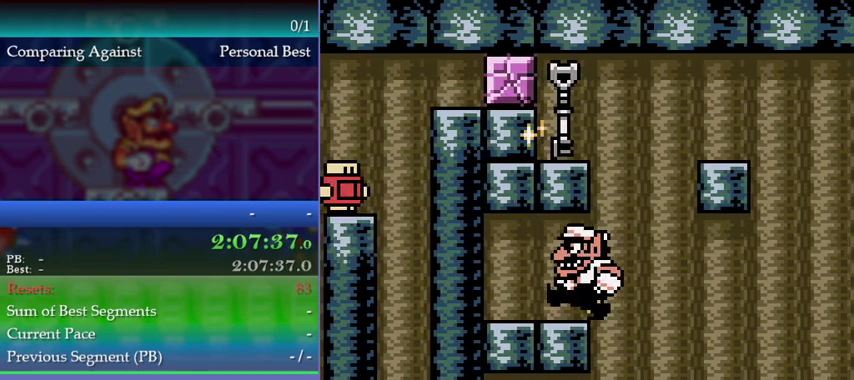
{"buttons": [], "left_stick": "up-right", "events": [[100, "A", "up"], [167, "left_stick", "center"], [467, "left_stick", "up-right"]]}